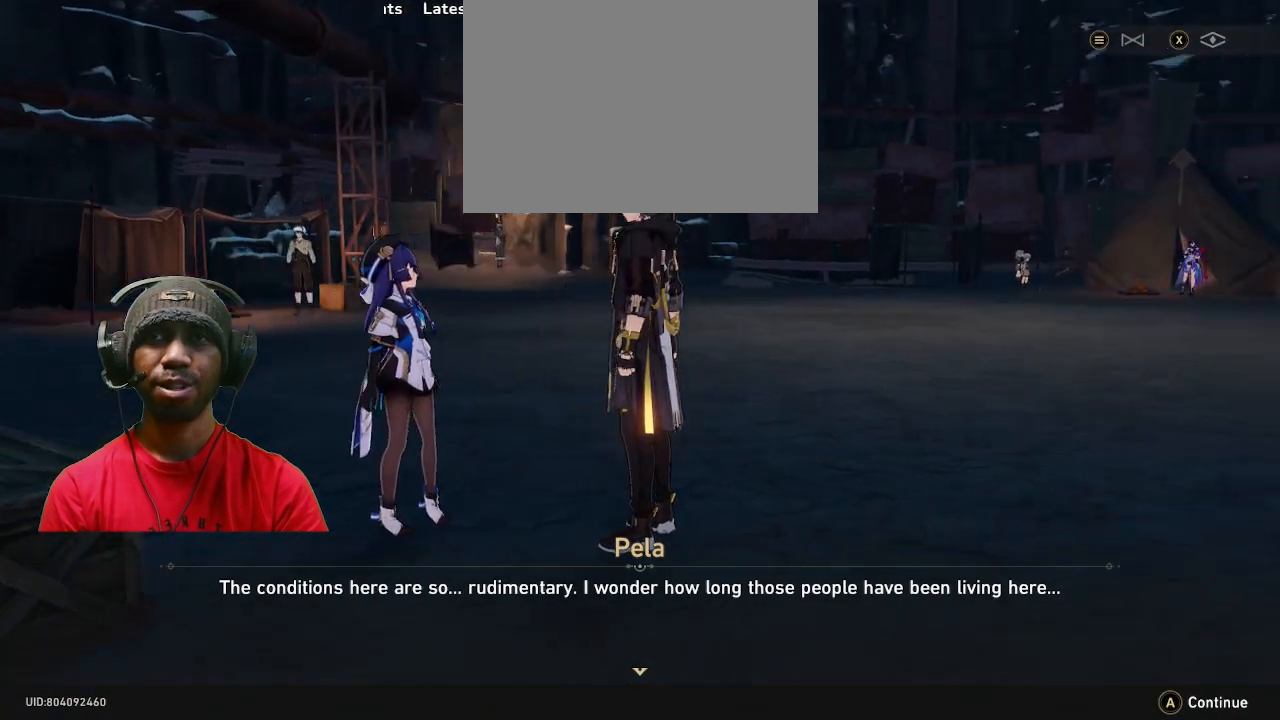
Gameplay with a controller (PlayStation layout); each line is a JSON object with the inputs held at the frame after it. "events" lists button and stick changes between this image and that frame as [ms after this image, input, new state], when the widget could be followed in between. Not read: R3.
{"buttons": ["R2"], "left_stick": "center", "right_stick": "center", "events": [[33, "right_stick", "center"]]}
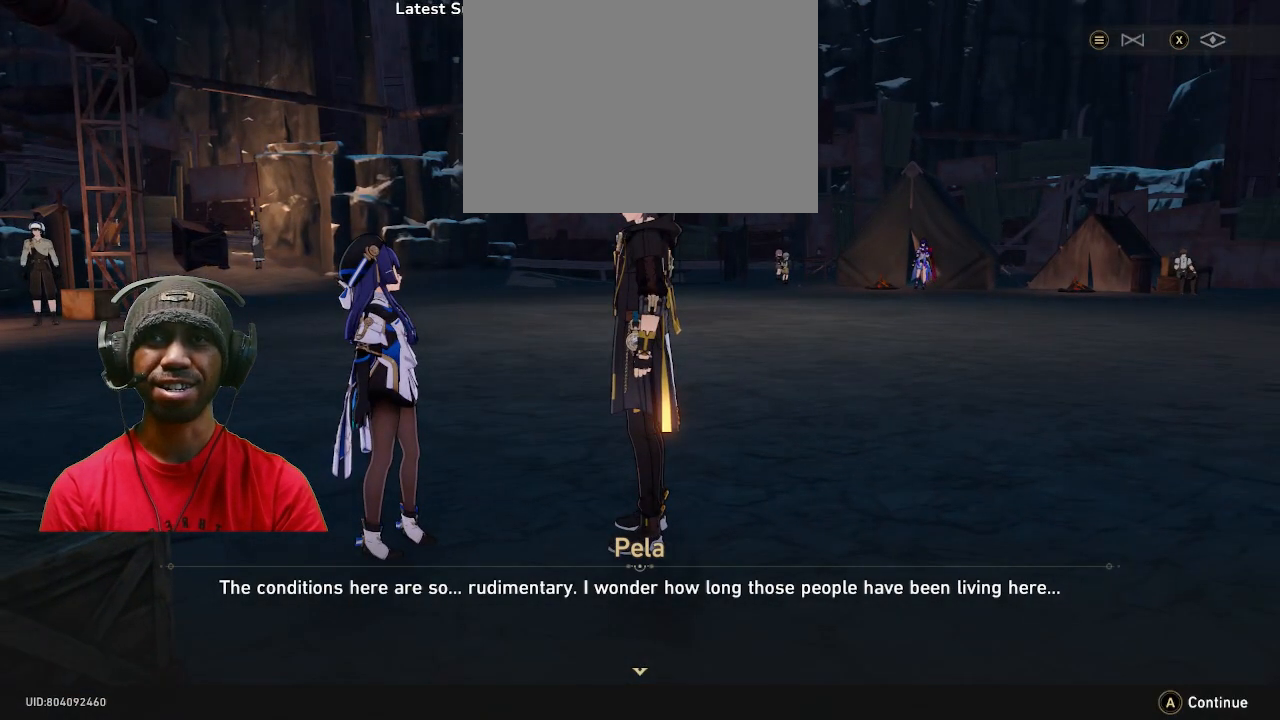
{"buttons": ["R2"], "left_stick": "center", "right_stick": "center", "events": []}
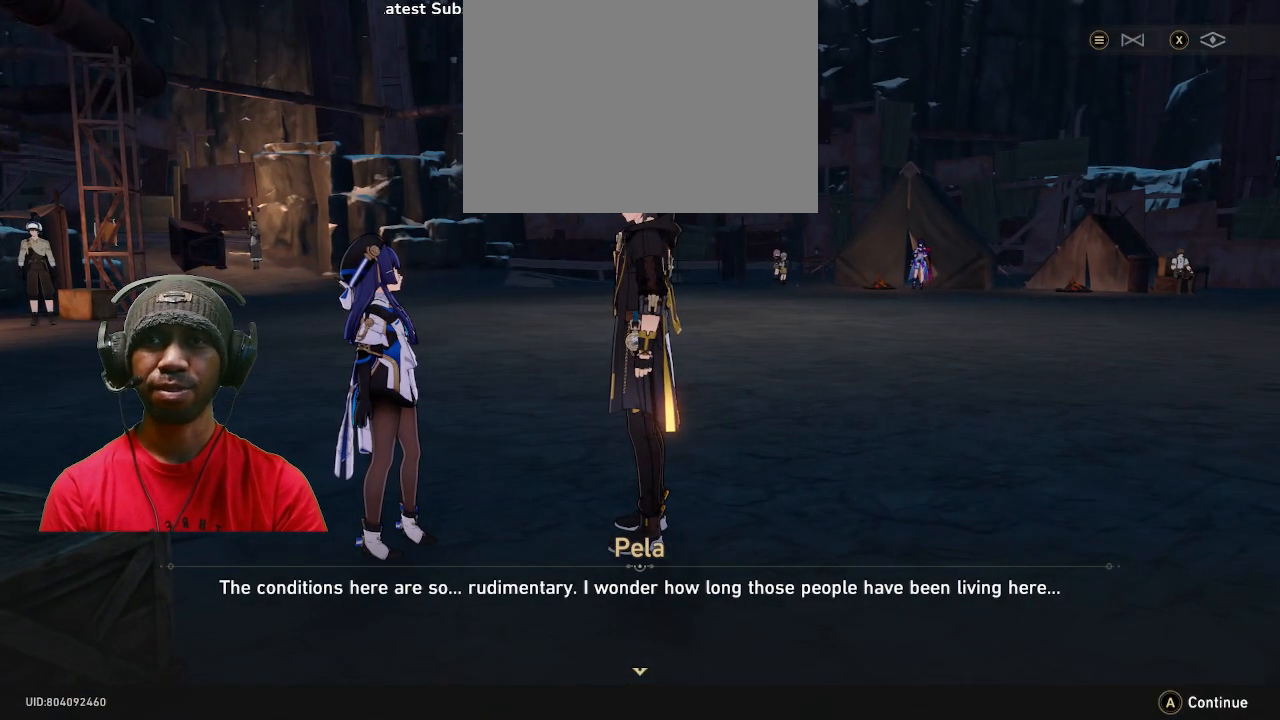
{"buttons": ["R2"], "left_stick": "center", "right_stick": "center", "events": []}
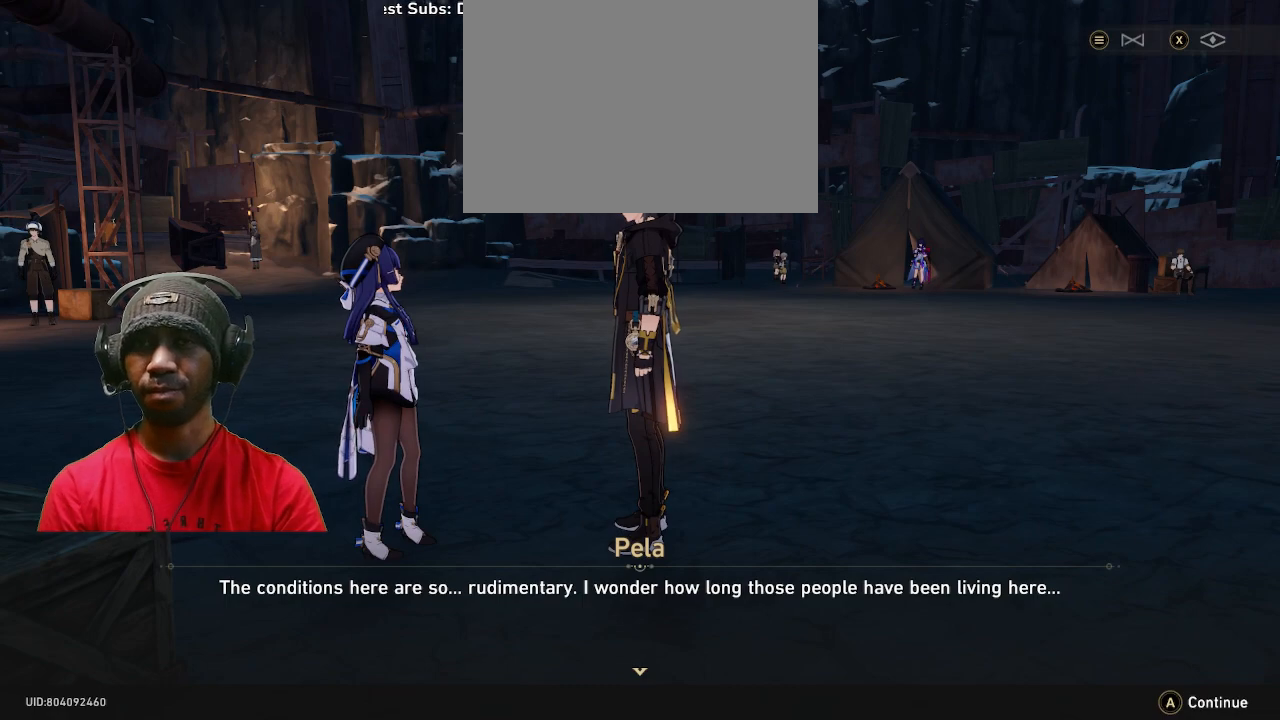
{"buttons": ["R2"], "left_stick": "center", "right_stick": "center", "events": []}
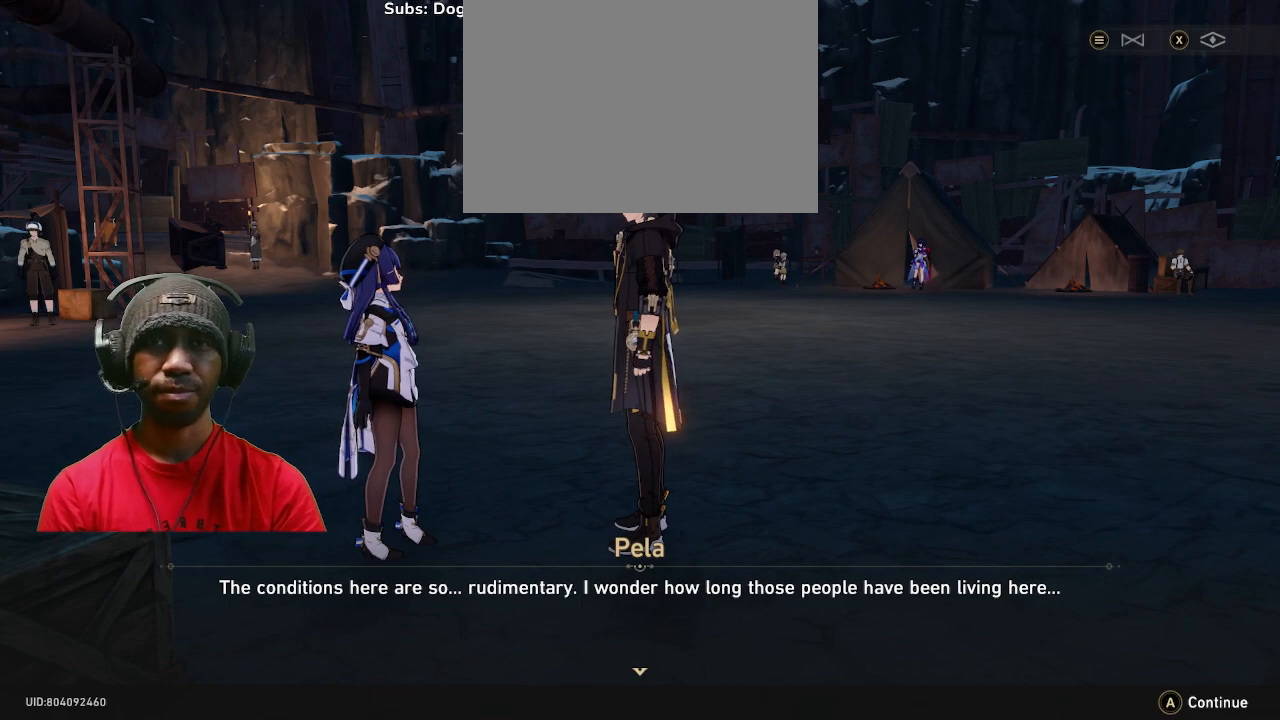
{"buttons": ["R2"], "left_stick": "center", "right_stick": "center", "events": [[250, "right_stick", "left"], [467, "right_stick", "center"]]}
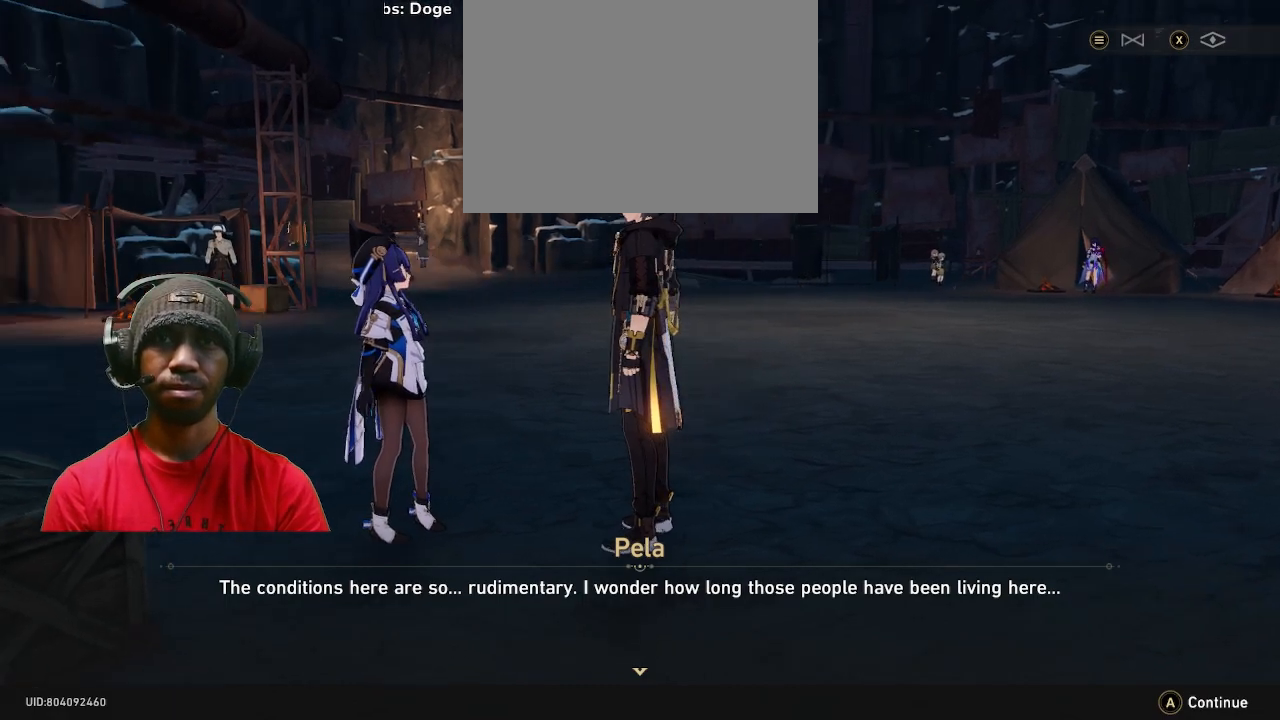
{"buttons": ["R2"], "left_stick": "center", "right_stick": "center", "events": [[283, "right_stick", "right"], [417, "right_stick", "center"]]}
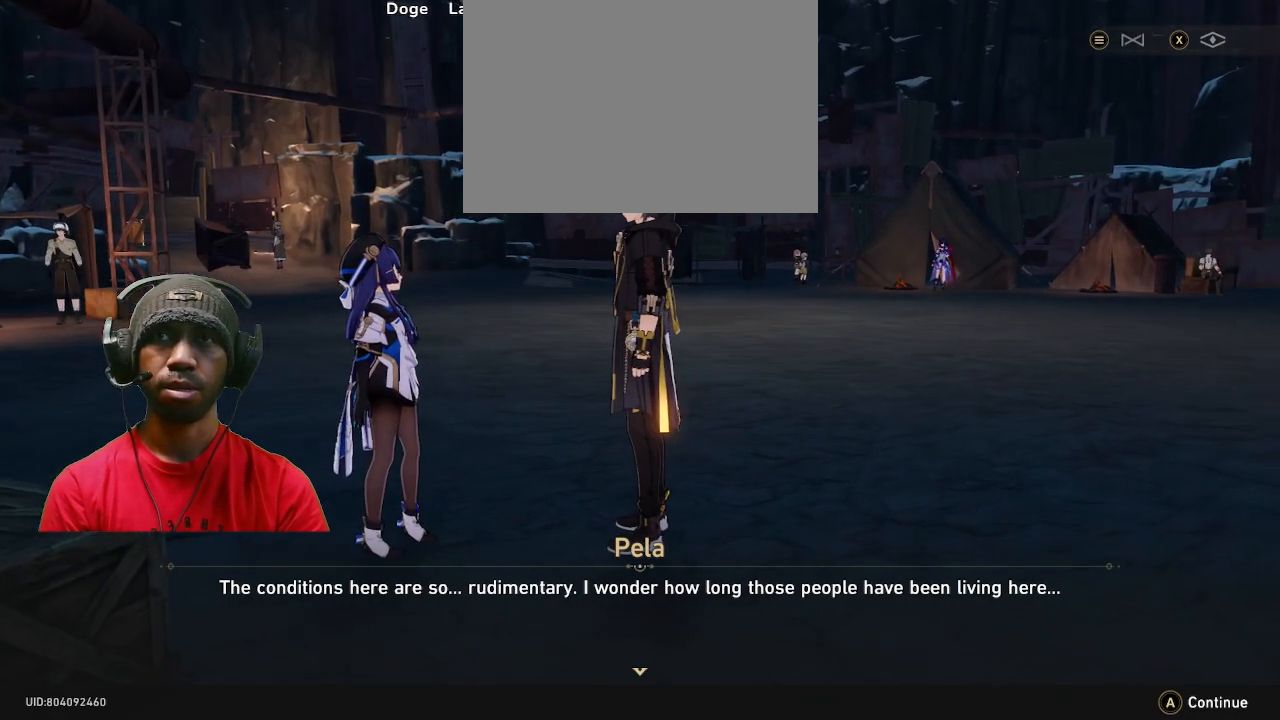
{"buttons": ["CROSS", "R2"], "left_stick": "center", "right_stick": "center", "events": [[433, "CROSS", "down"]]}
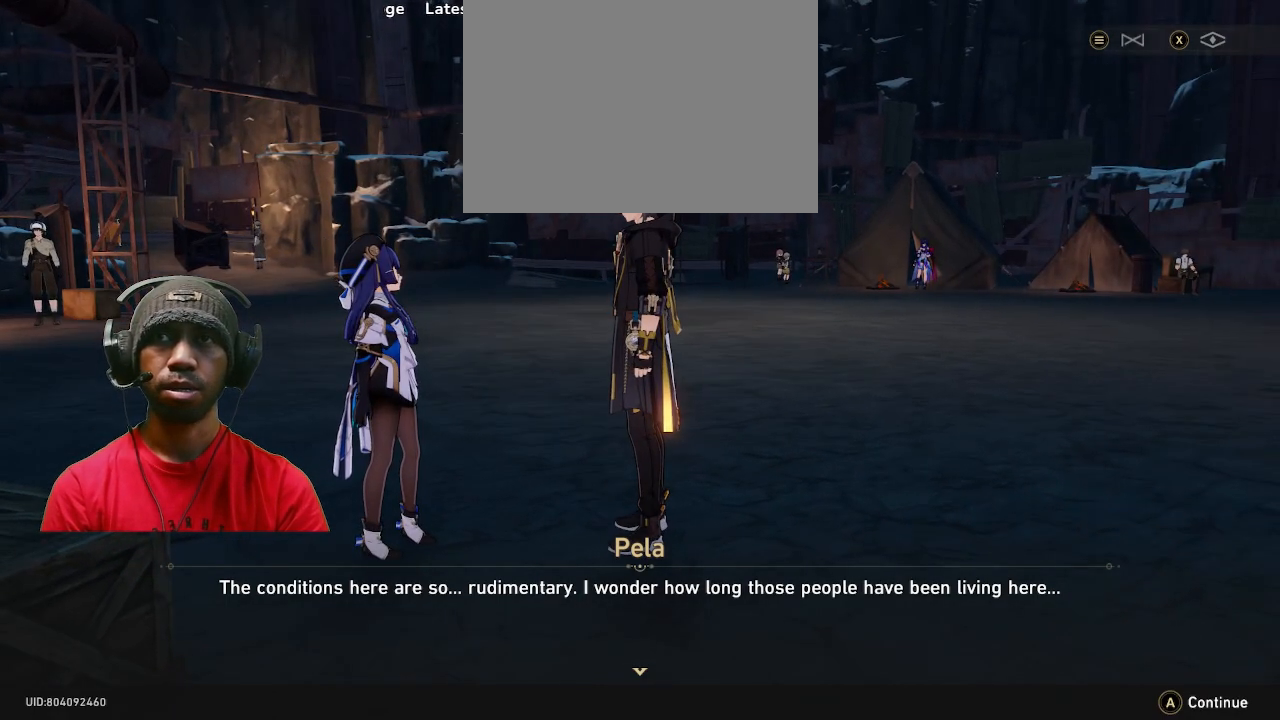
{"buttons": ["R2"], "left_stick": "center", "right_stick": "center", "events": [[50, "CROSS", "up"]]}
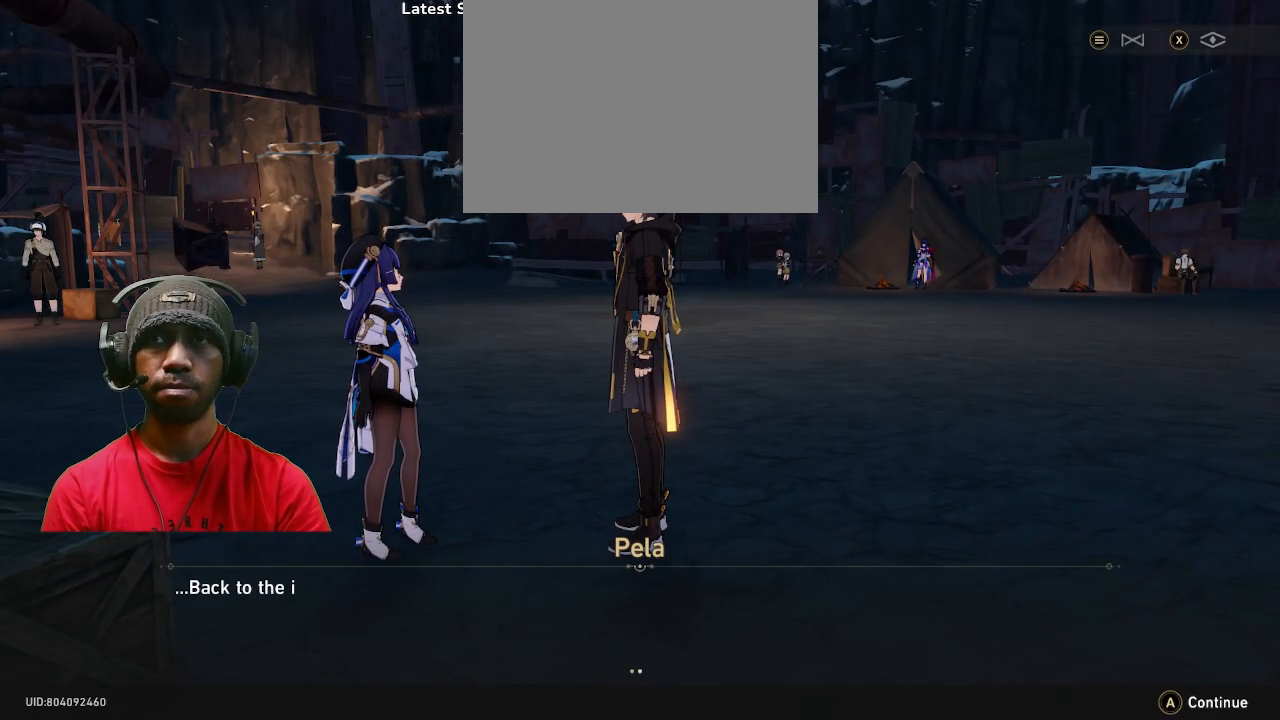
{"buttons": ["R2"], "left_stick": "center", "right_stick": "left", "events": [[67, "right_stick", "left"]]}
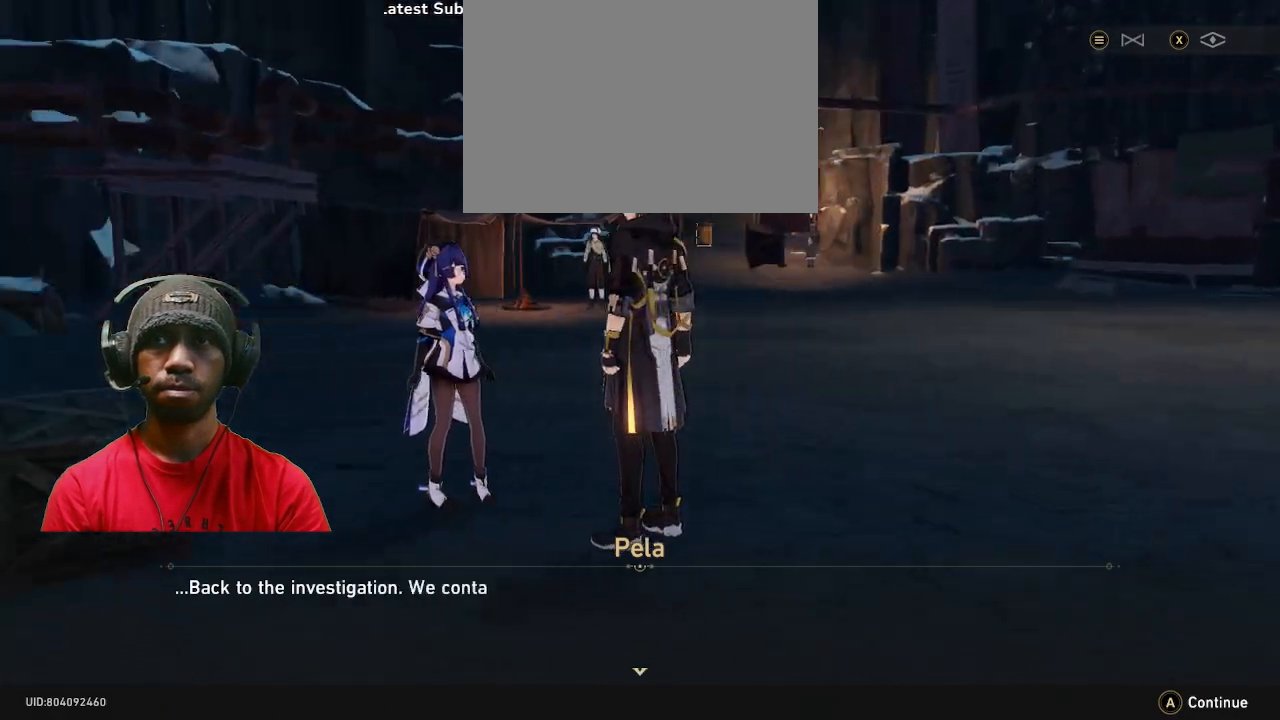
{"buttons": ["R2"], "left_stick": "center", "right_stick": "center", "events": [[83, "right_stick", "center"]]}
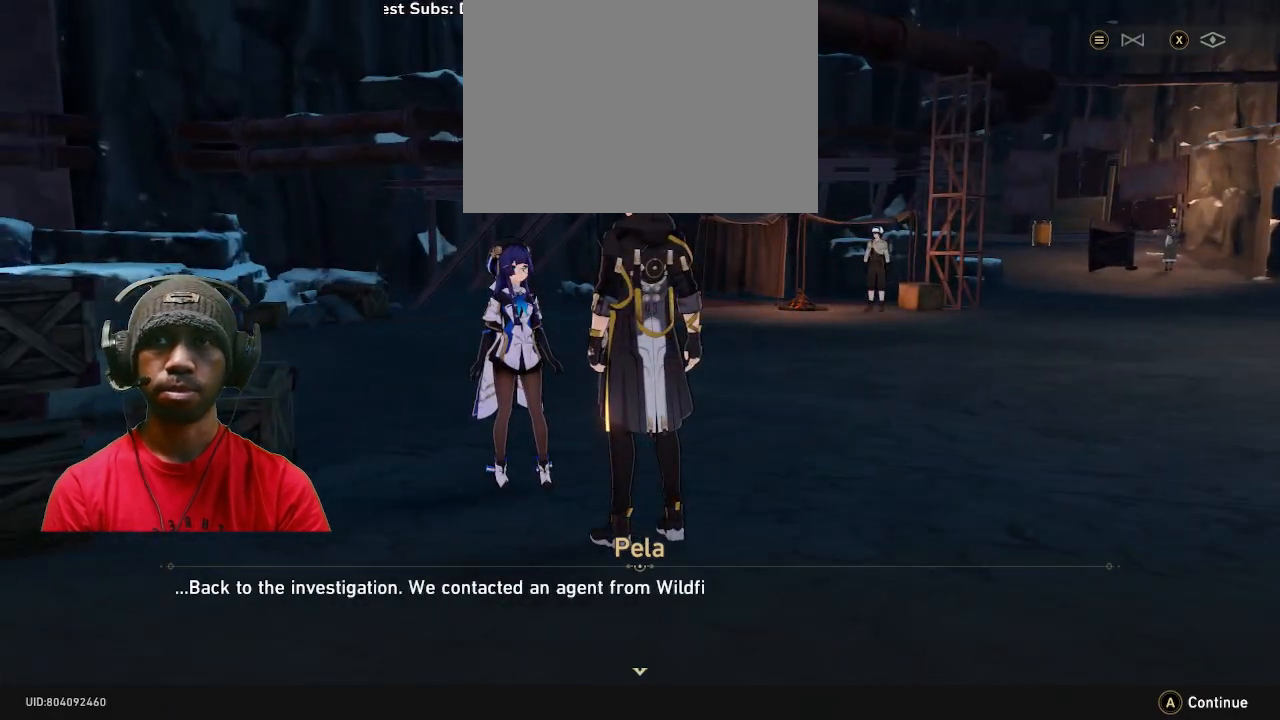
{"buttons": ["R2"], "left_stick": "center", "right_stick": "center", "events": []}
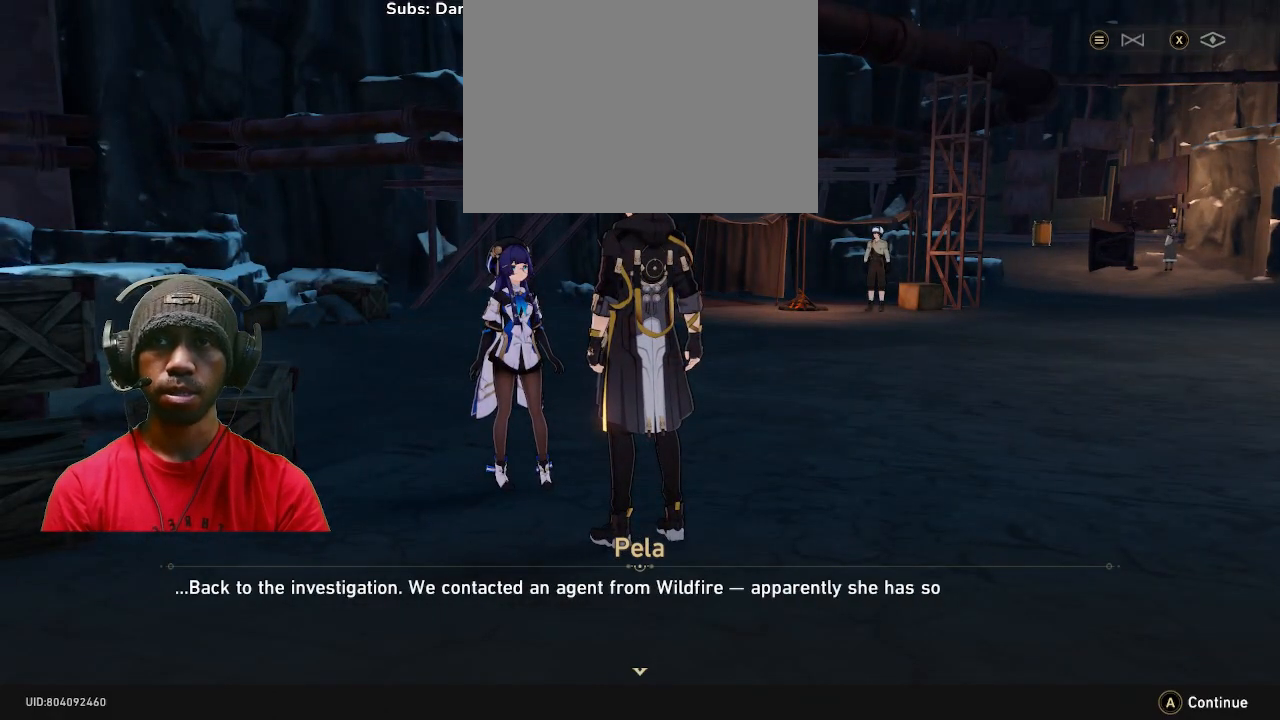
{"buttons": ["R2"], "left_stick": "center", "right_stick": "center", "events": []}
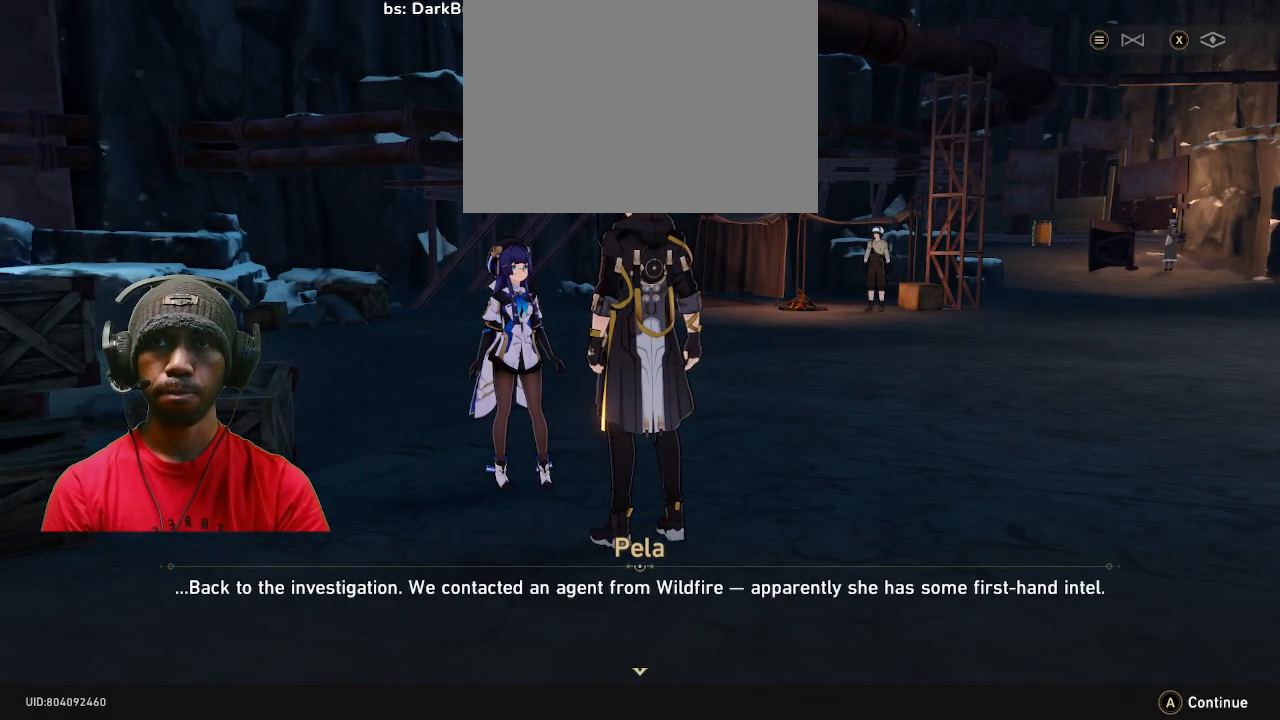
{"buttons": ["R2"], "left_stick": "center", "right_stick": "center", "events": []}
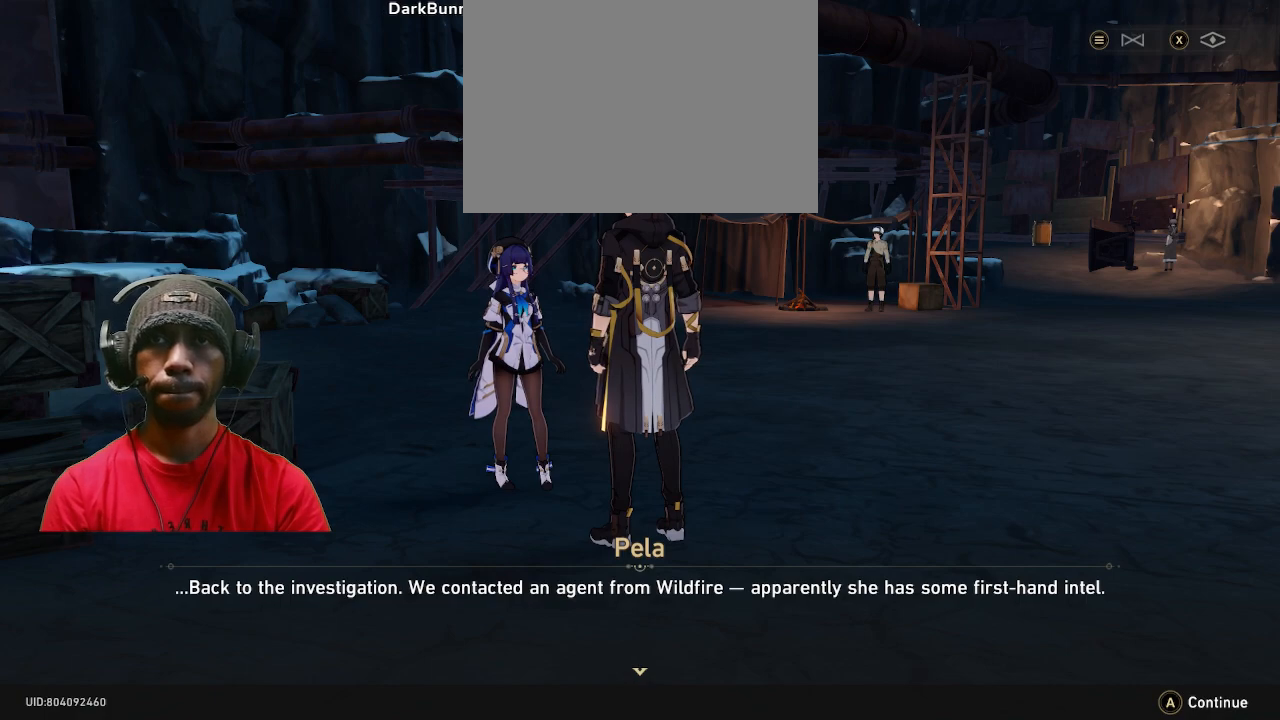
{"buttons": ["R2"], "left_stick": "center", "right_stick": "center", "events": []}
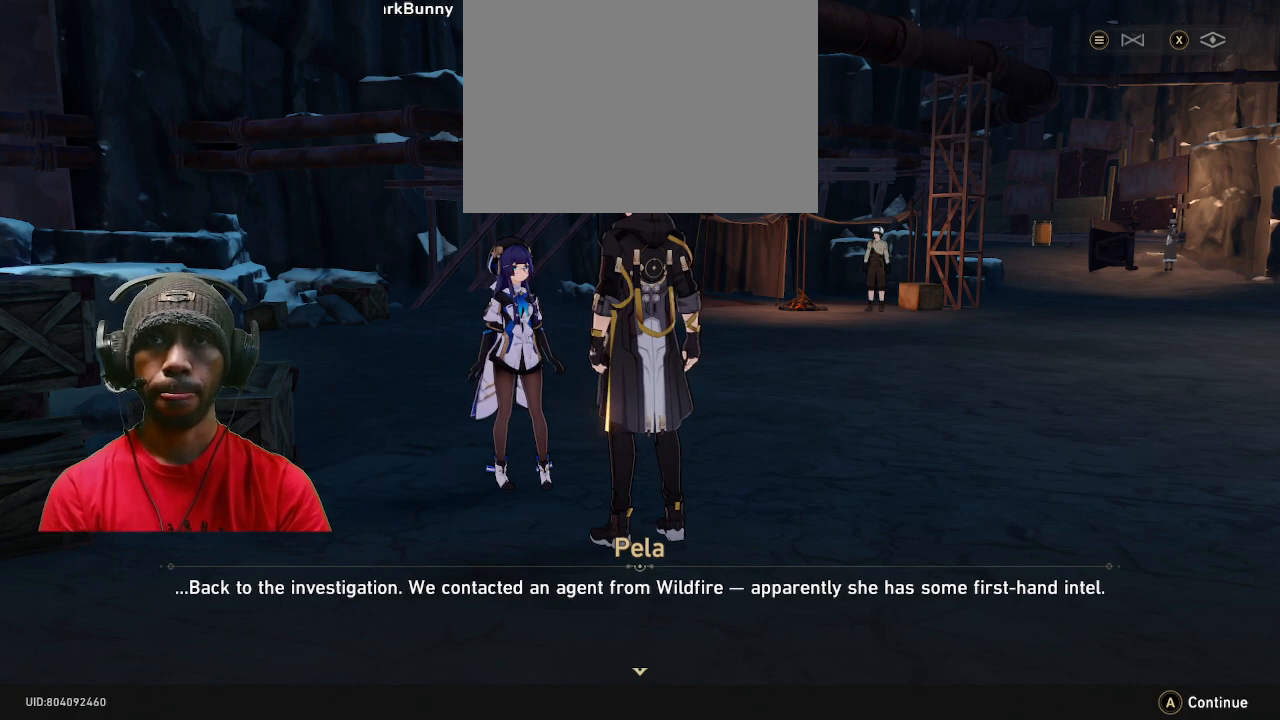
{"buttons": ["R2"], "left_stick": "center", "right_stick": "center", "events": []}
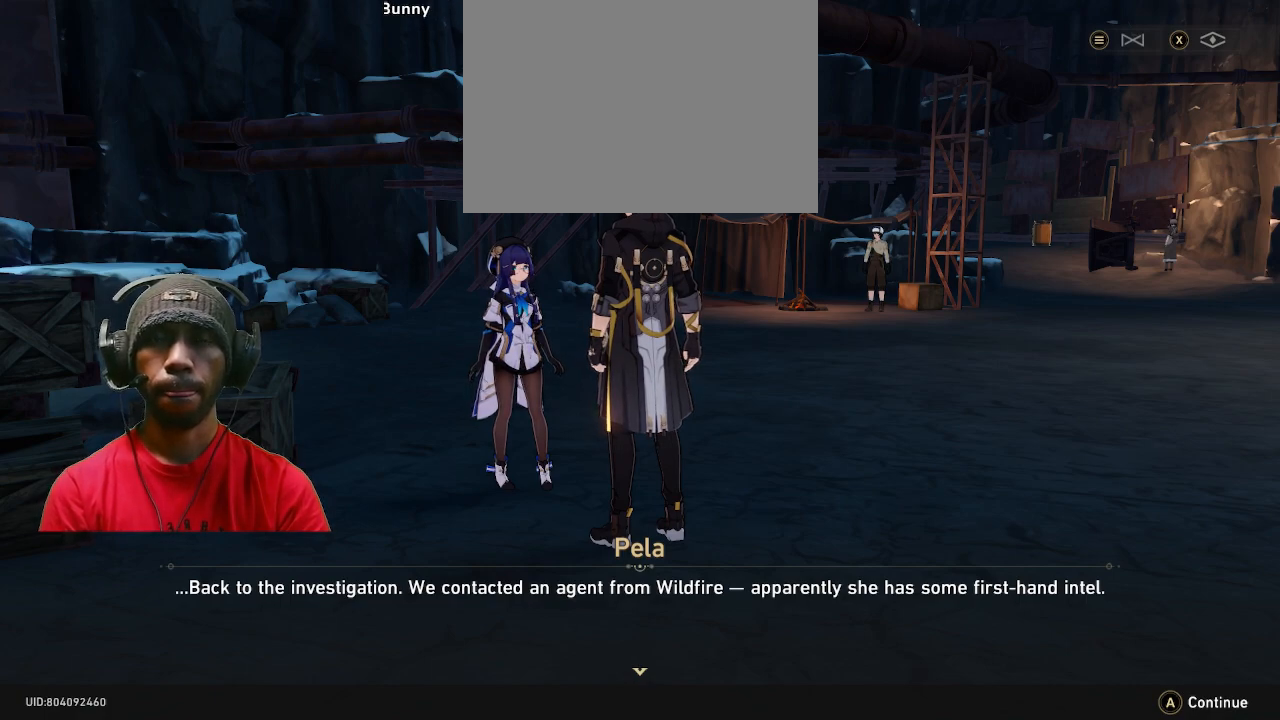
{"buttons": ["R2"], "left_stick": "center", "right_stick": "center", "events": []}
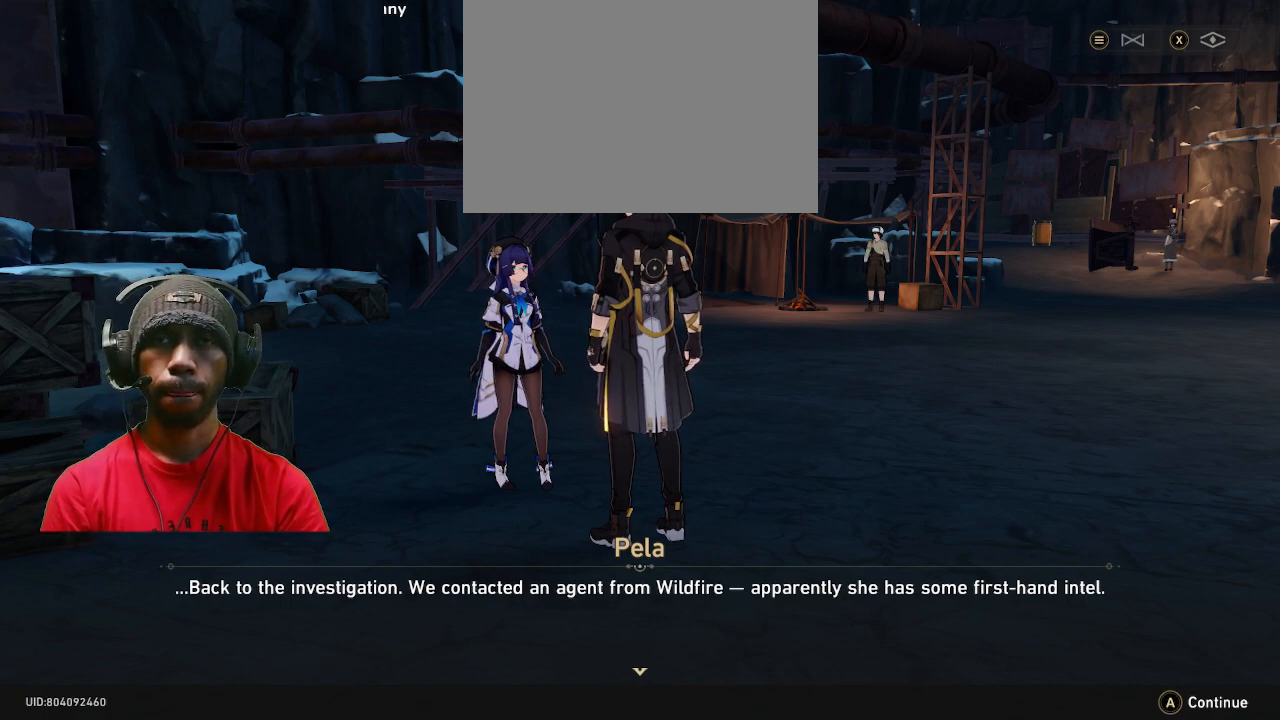
{"buttons": ["R2"], "left_stick": "center", "right_stick": "center", "events": []}
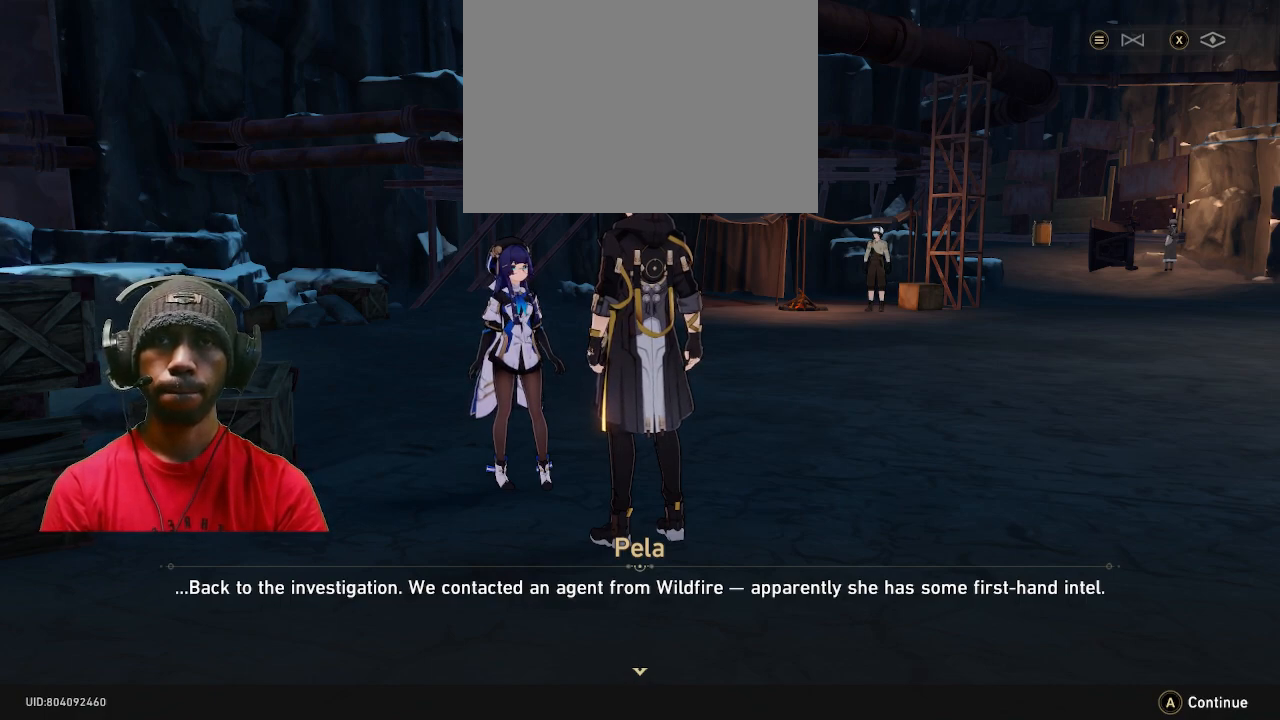
{"buttons": ["R2"], "left_stick": "center", "right_stick": "center", "events": []}
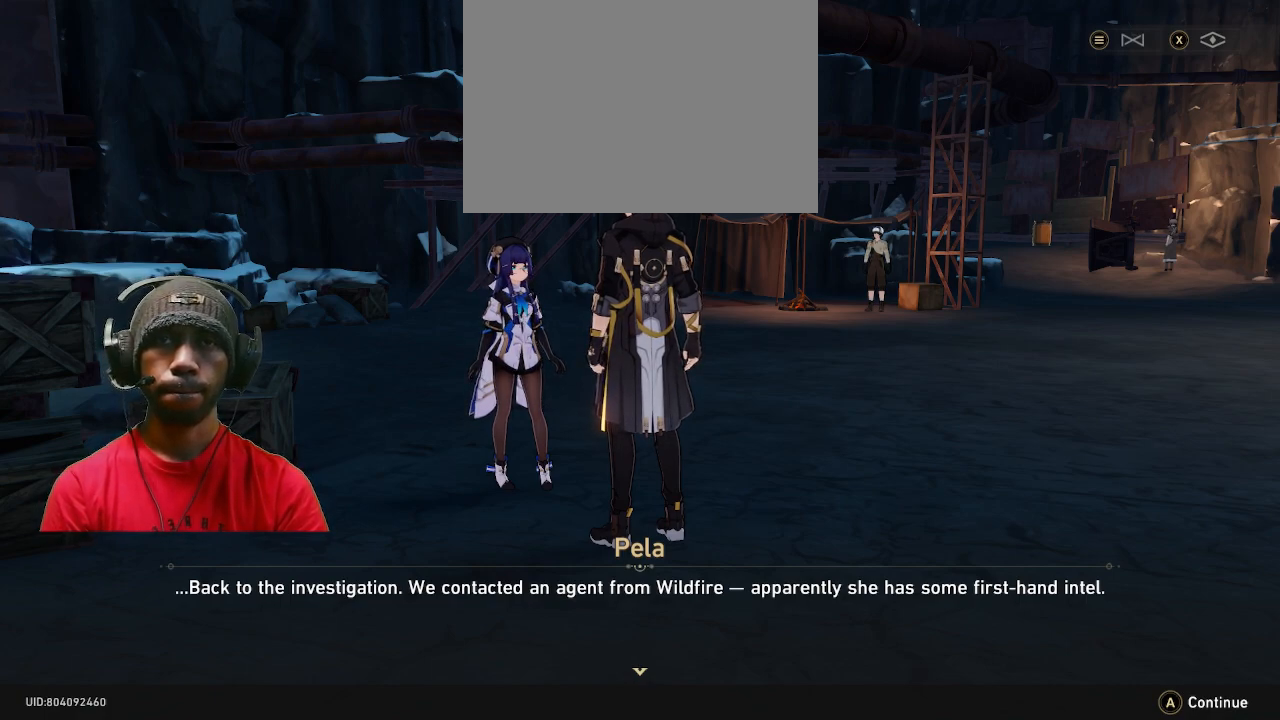
{"buttons": ["R2"], "left_stick": "center", "right_stick": "center", "events": []}
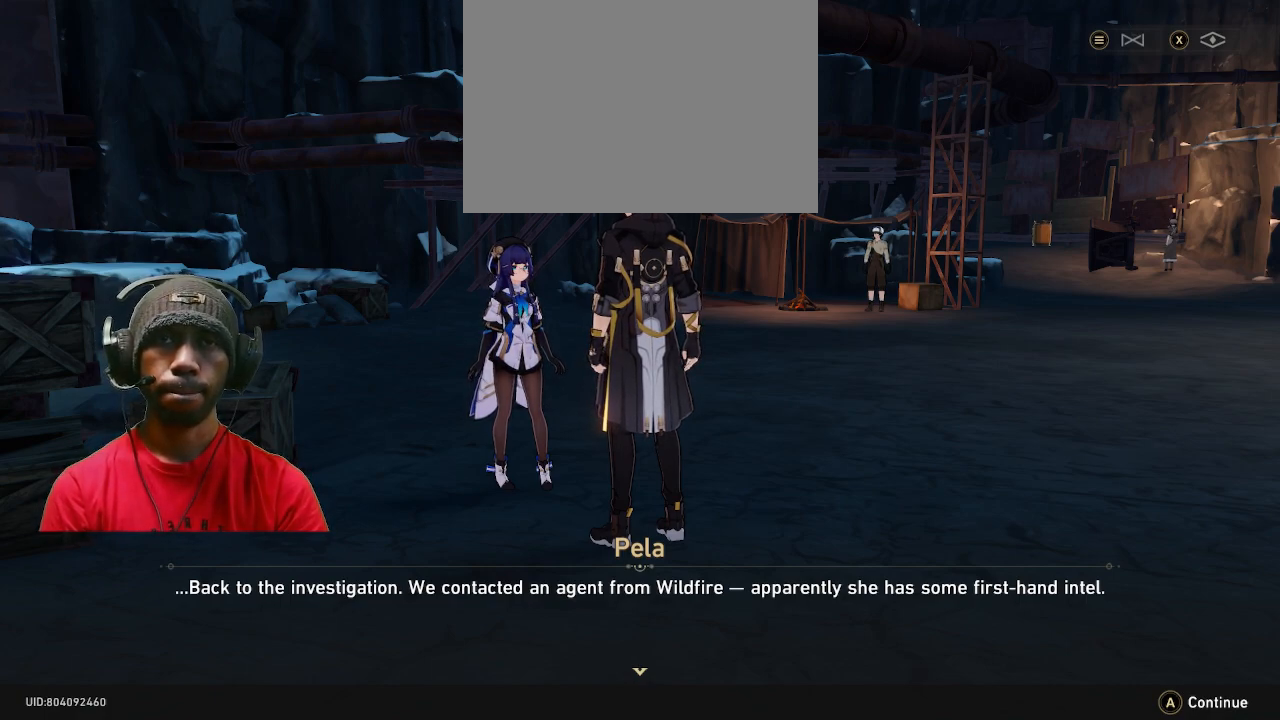
{"buttons": ["R2"], "left_stick": "center", "right_stick": "center", "events": []}
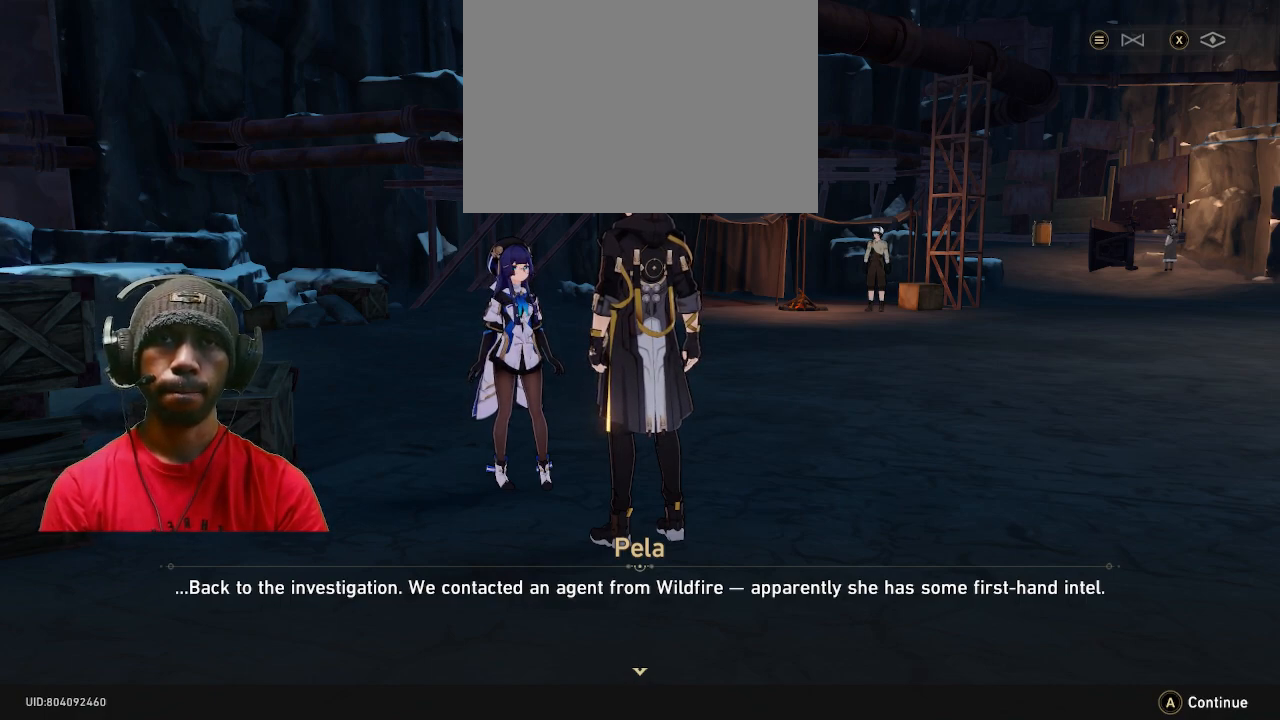
{"buttons": ["R2"], "left_stick": "center", "right_stick": "center", "events": []}
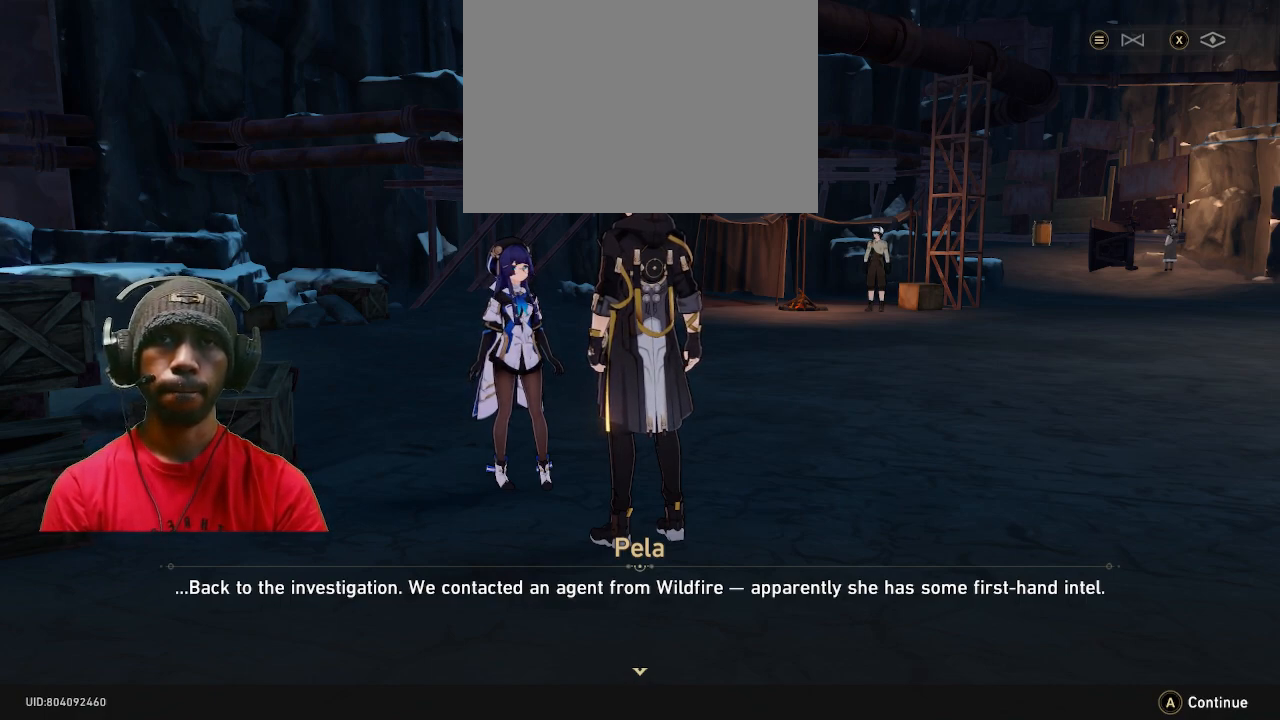
{"buttons": ["CROSS", "R2"], "left_stick": "center", "right_stick": "center", "events": [[433, "CROSS", "down"]]}